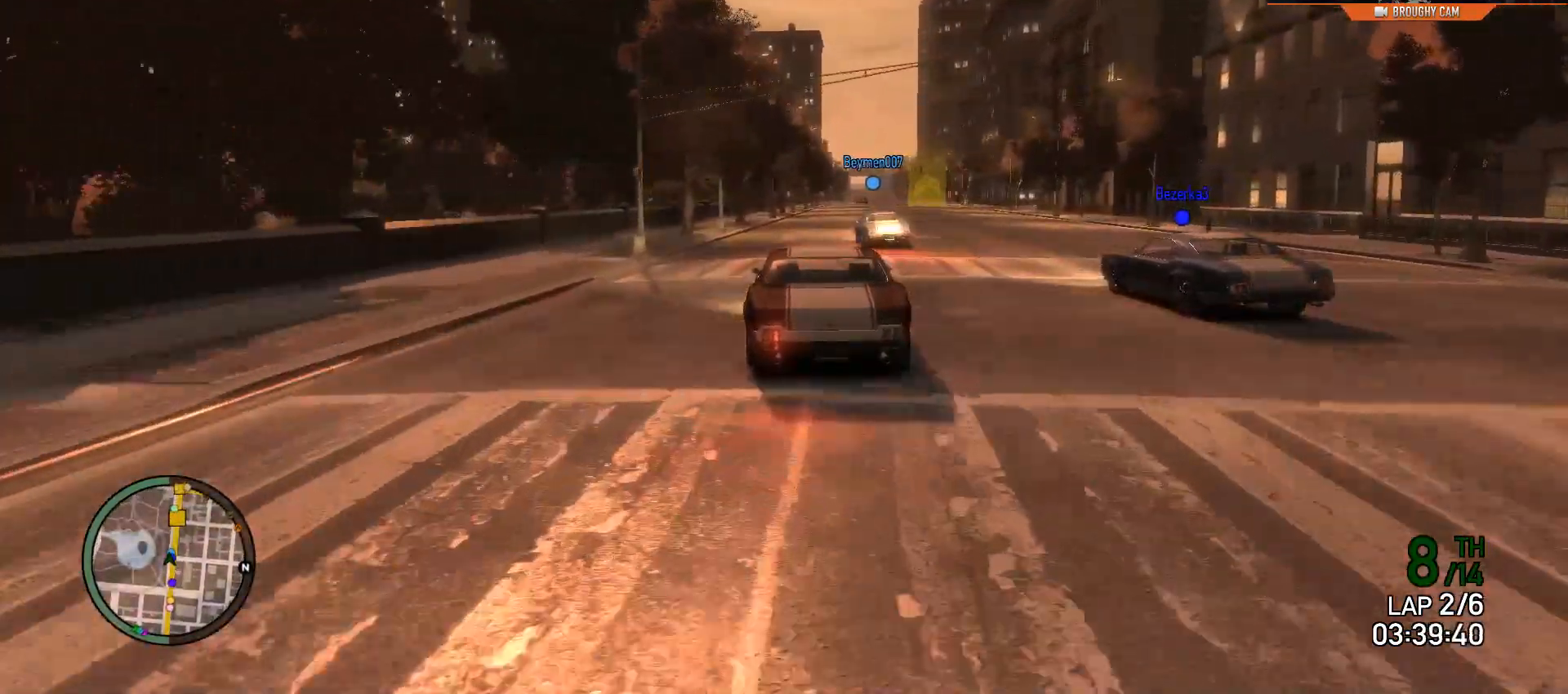
Gameplay with a controller (Xbox layout); each line is a JSON object with the inputs held at the frame after it. "events" lists button and stick changes between this image and that frame as [ms after this image, input, new state], when the widget could be followed in between. Not read: L3.
{"buttons": ["R2"], "left_stick": "center", "right_stick": "center", "events": [[317, "left_stick", "left"], [450, "left_stick", "center"]]}
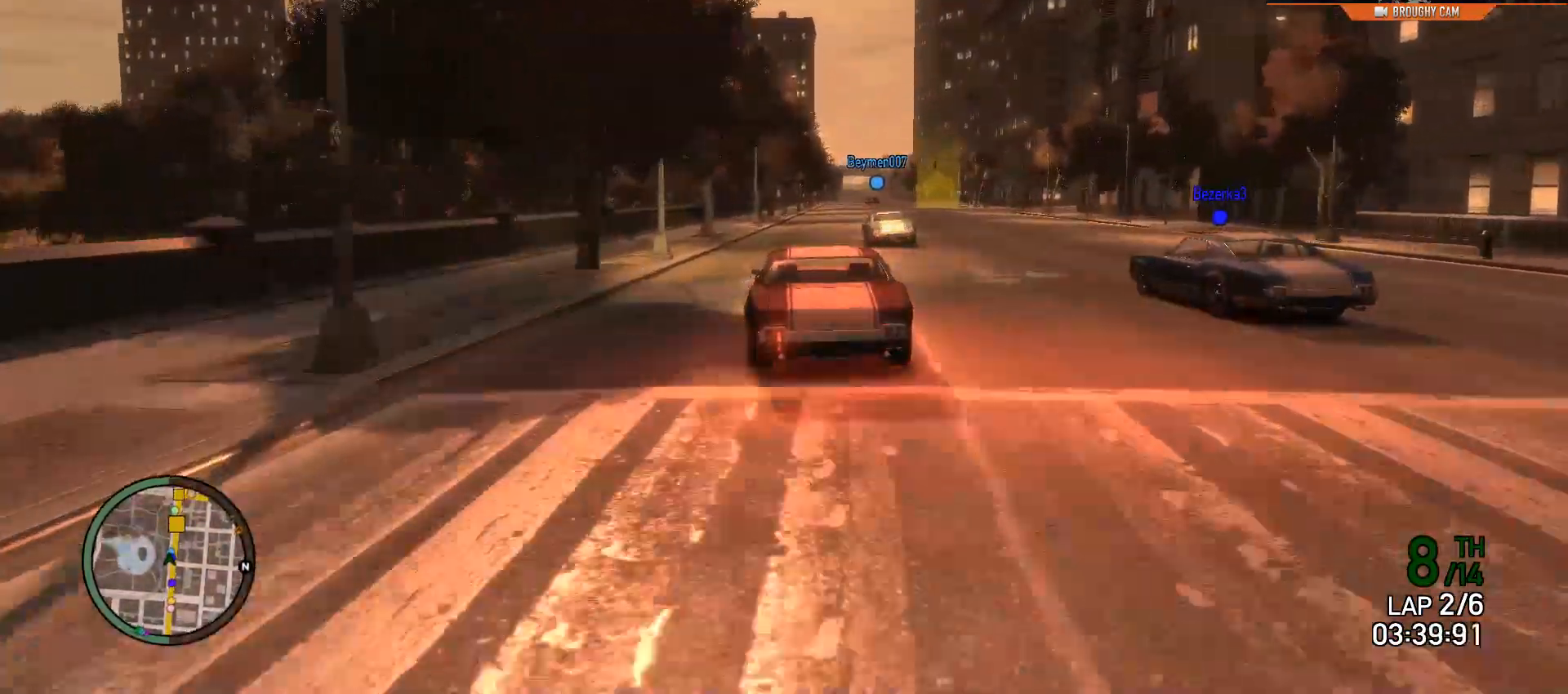
{"buttons": ["R2"], "left_stick": "right", "right_stick": "center", "events": [[184, "left_stick", "right"]]}
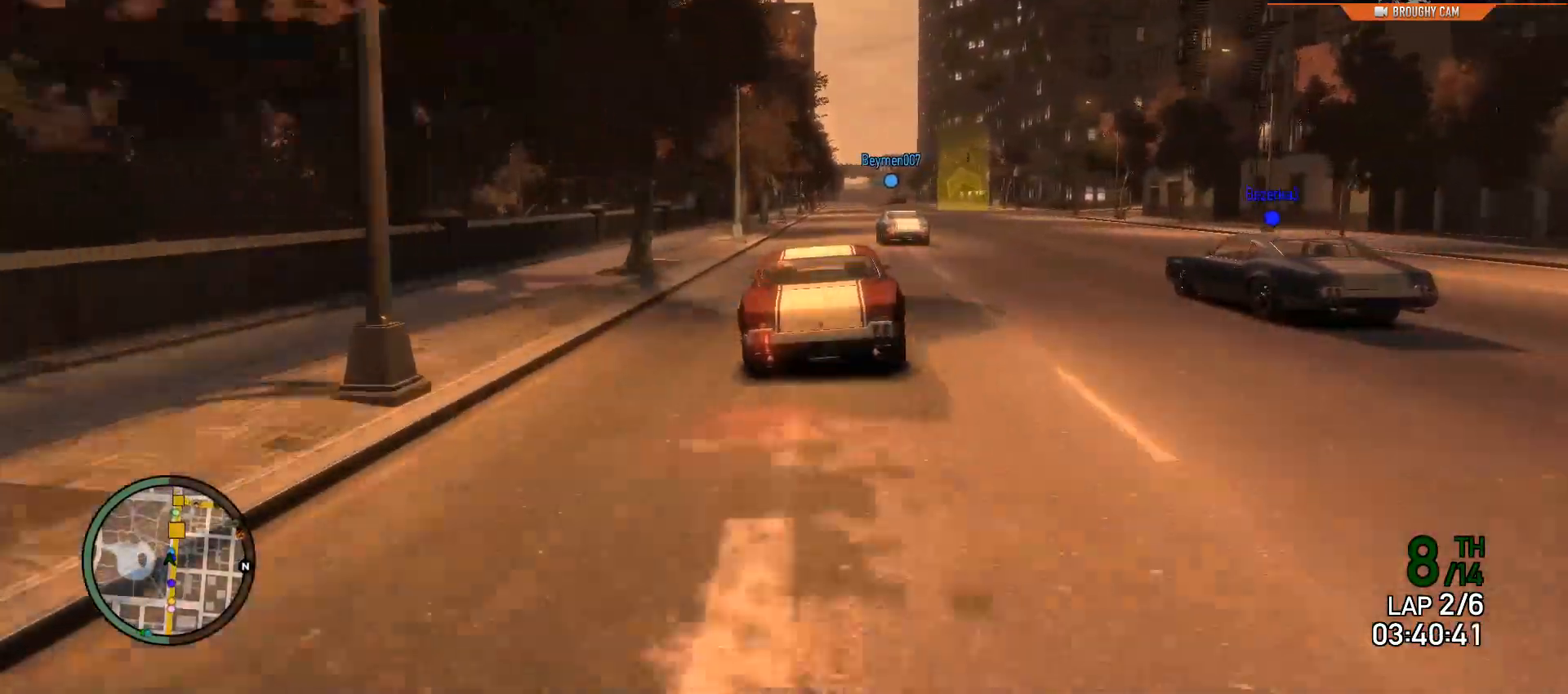
{"buttons": ["R2"], "left_stick": "center", "right_stick": "center", "events": [[50, "left_stick", "center"], [283, "left_stick", "right"], [433, "left_stick", "center"]]}
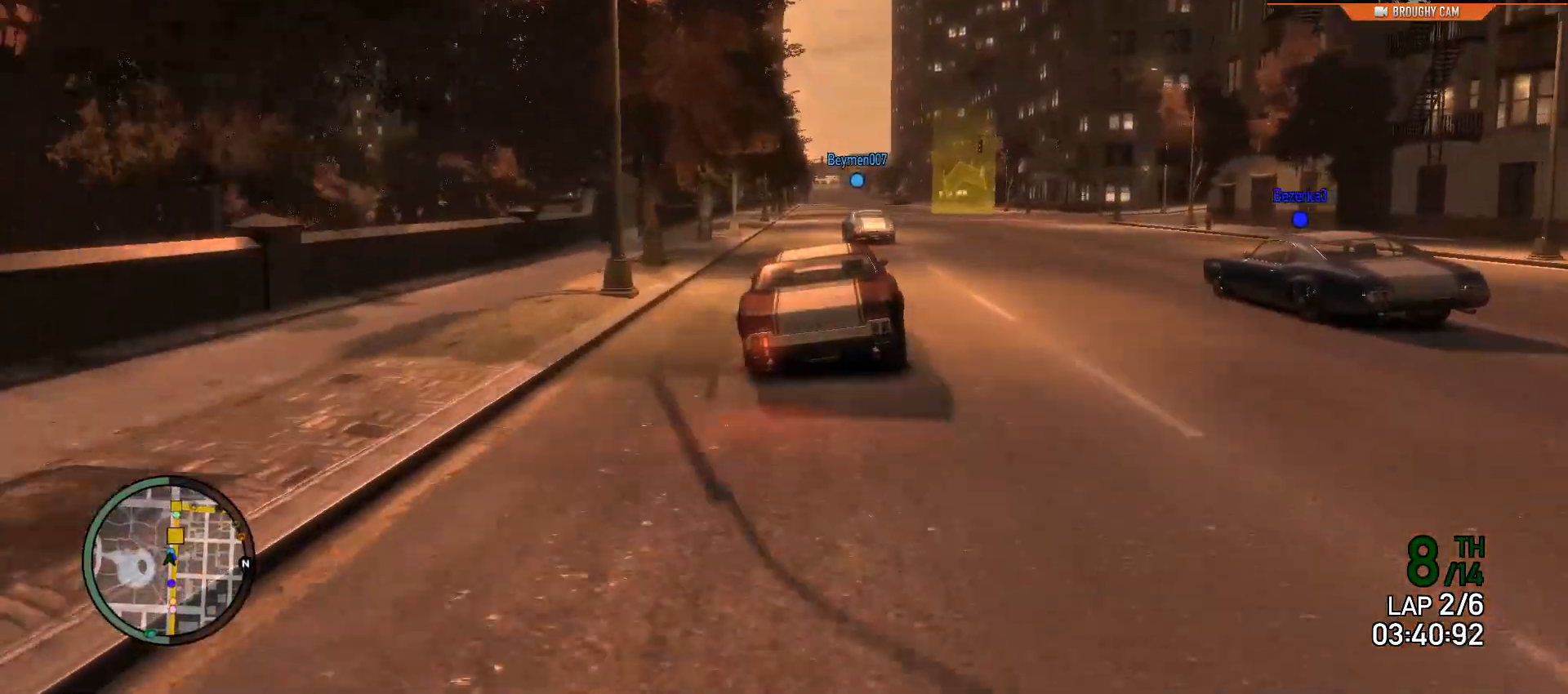
{"buttons": ["R2"], "left_stick": "center", "right_stick": "center", "events": []}
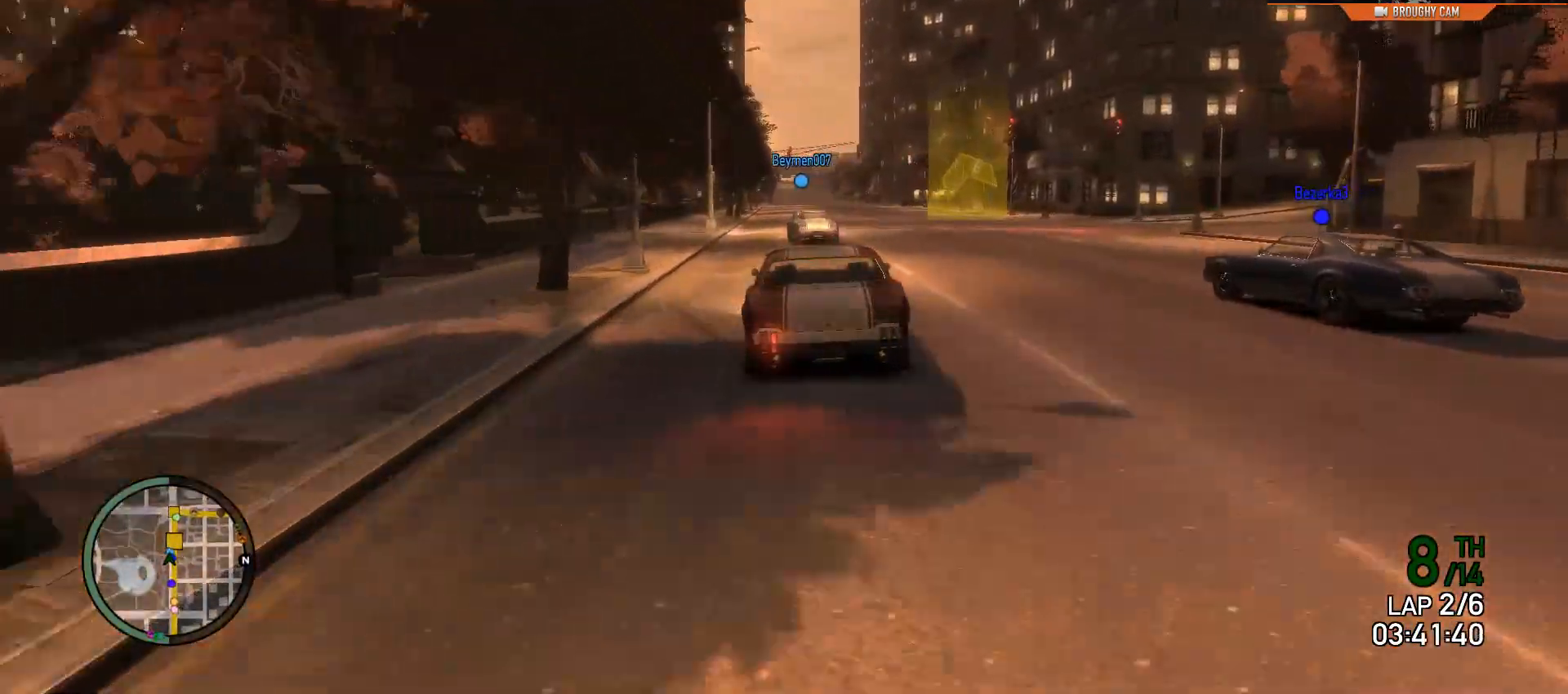
{"buttons": ["R2"], "left_stick": "center", "right_stick": "center", "events": []}
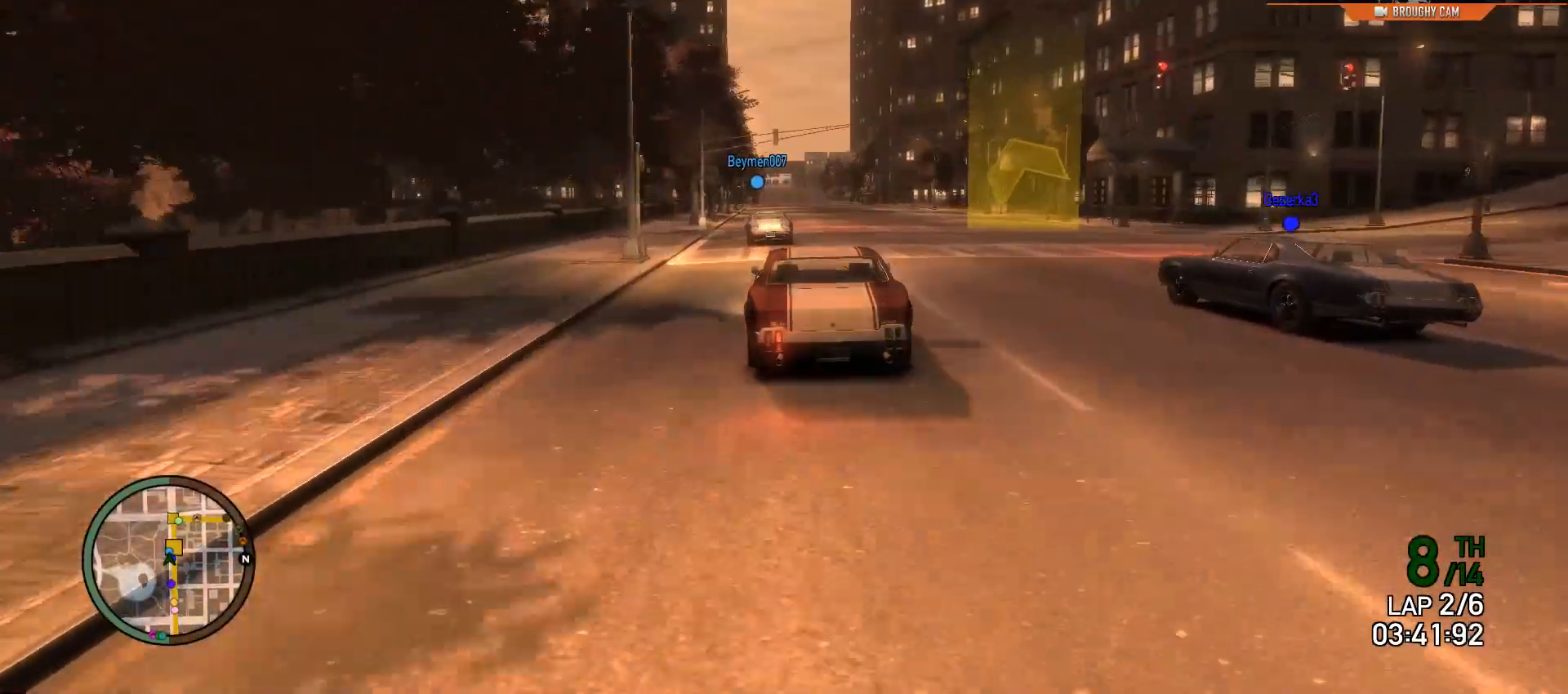
{"buttons": ["R2"], "left_stick": "center", "right_stick": "center", "events": [[267, "left_stick", "left"], [451, "left_stick", "center"]]}
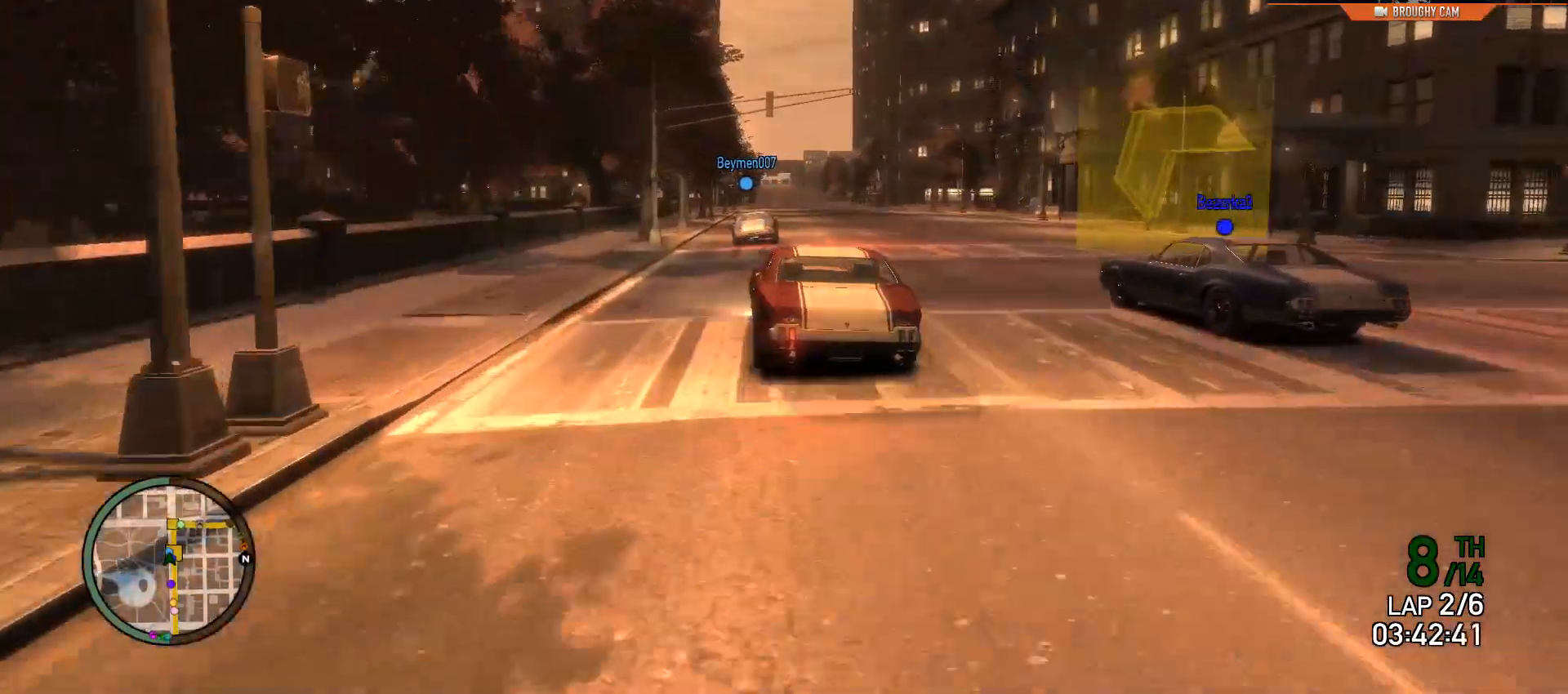
{"buttons": ["R2"], "left_stick": "right", "right_stick": "center", "events": [[350, "left_stick", "right"]]}
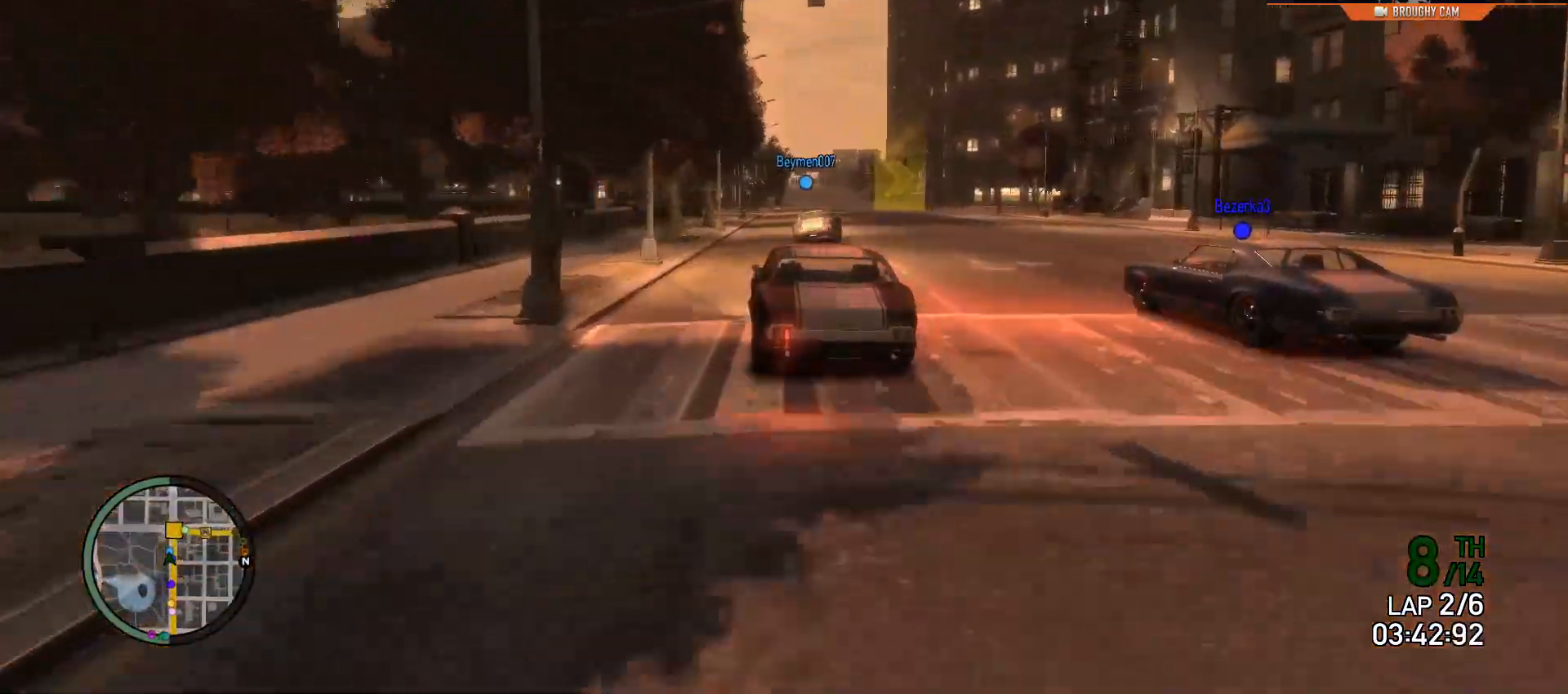
{"buttons": ["L2"], "left_stick": "right", "right_stick": "center", "events": [[84, "L2", "down"], [150, "R2", "up"]]}
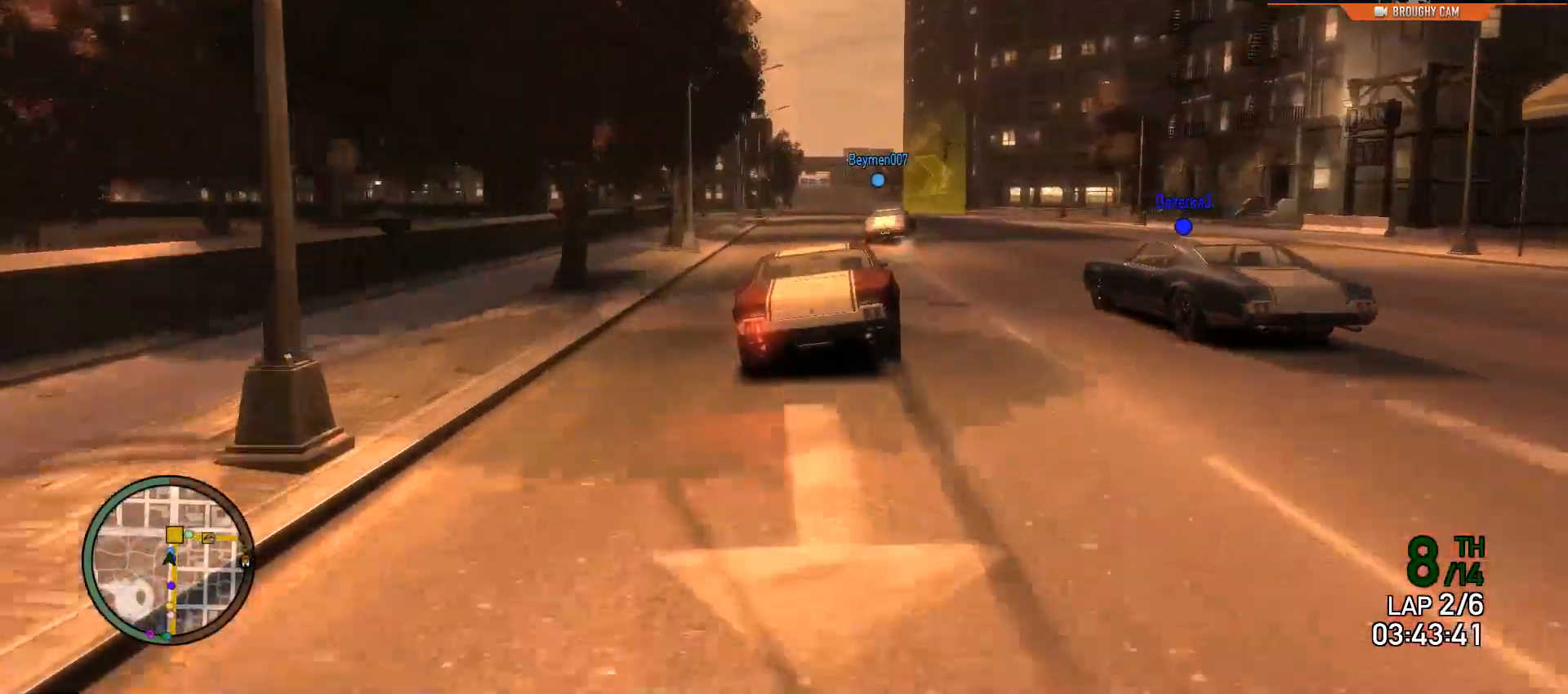
{"buttons": [], "left_stick": "center", "right_stick": "center", "events": [[83, "left_stick", "center"], [183, "left_stick", "right"], [400, "L2", "up"], [400, "left_stick", "center"]]}
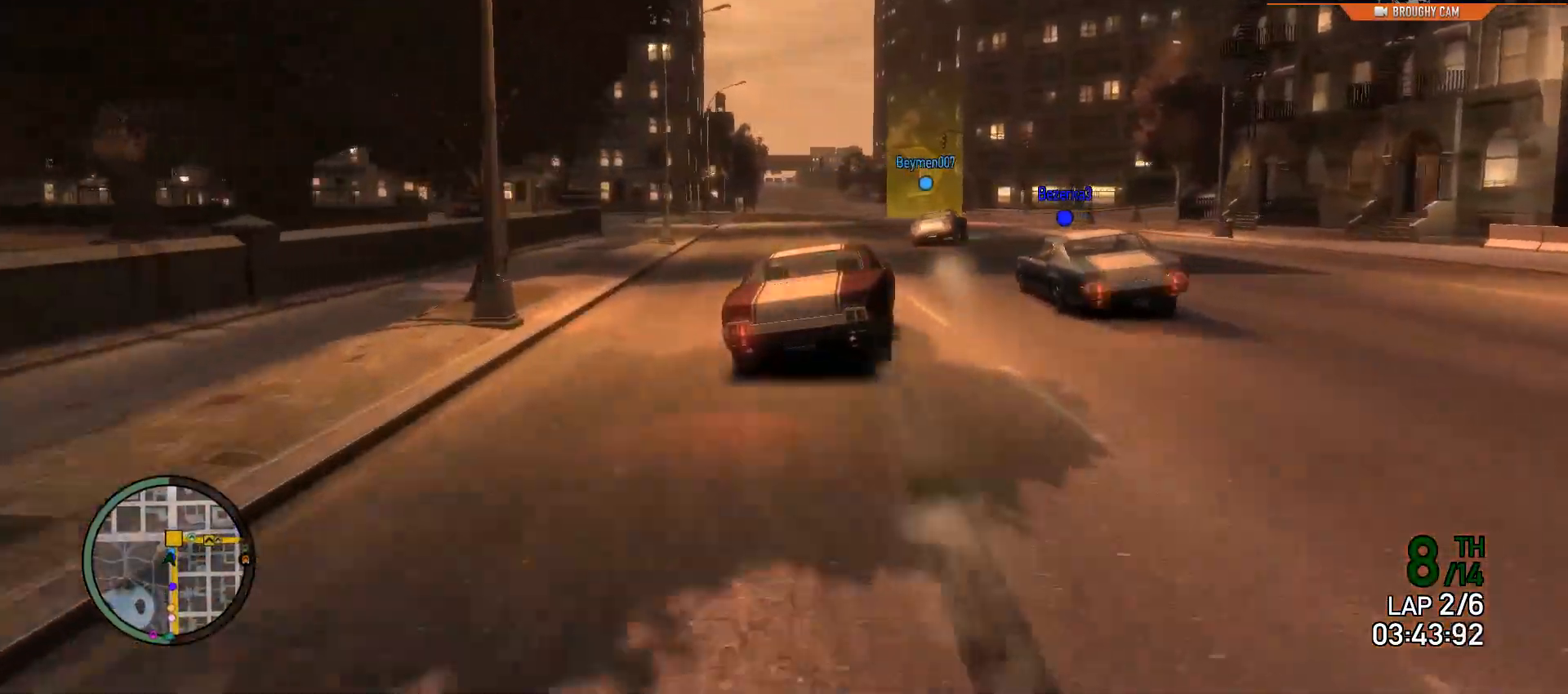
{"buttons": ["R2"], "left_stick": "right", "right_stick": "center", "events": [[34, "left_stick", "right"], [234, "R2", "down"], [234, "left_stick", "center"], [367, "left_stick", "right"]]}
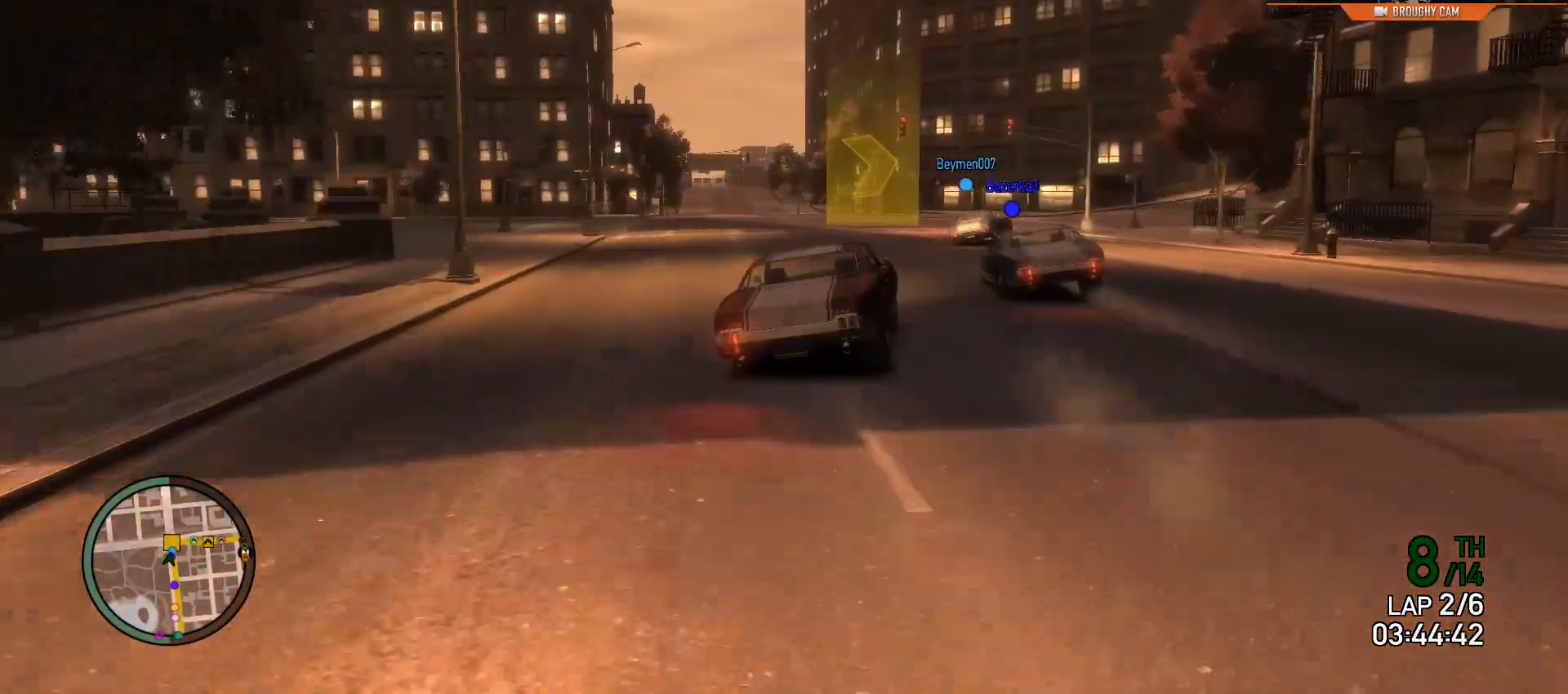
{"buttons": ["R2"], "left_stick": "center", "right_stick": "center", "events": [[133, "R2", "up"], [333, "R2", "down"], [333, "left_stick", "center"]]}
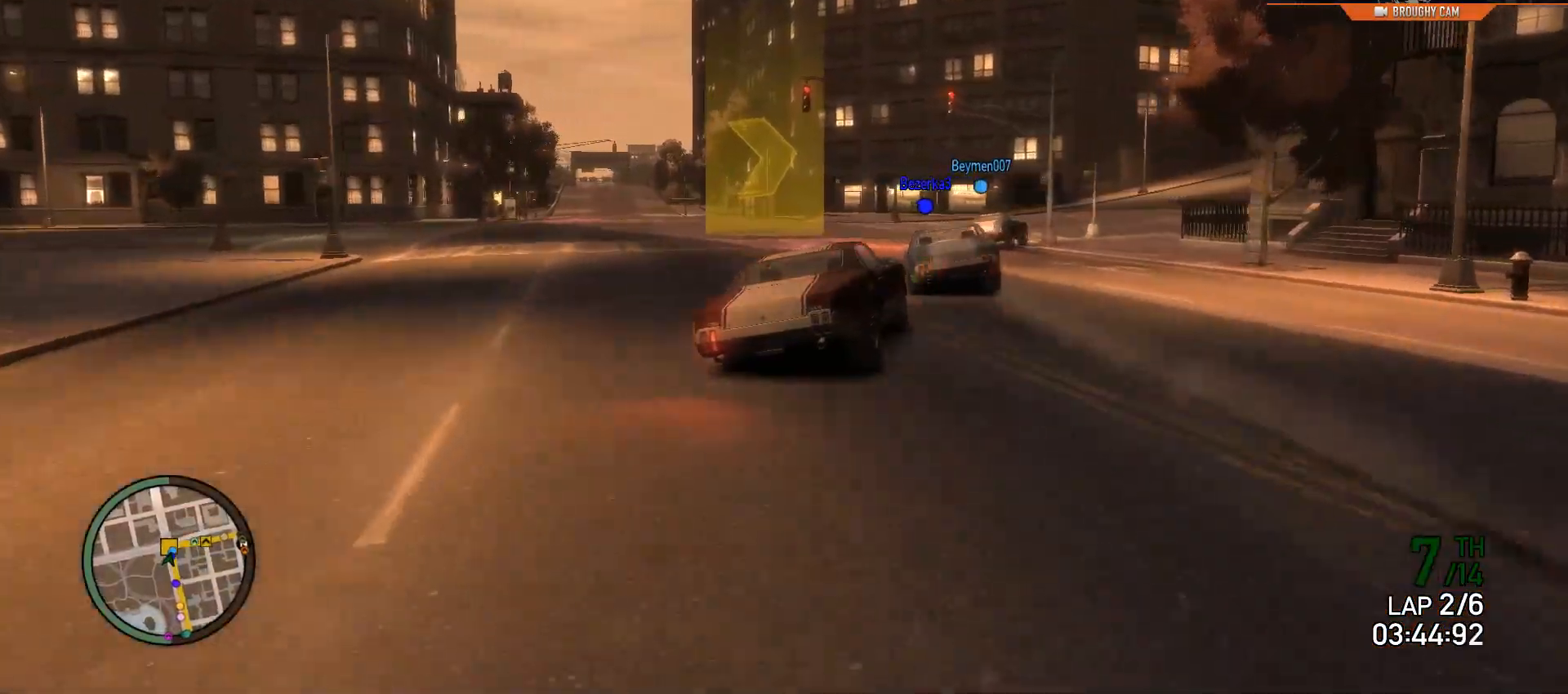
{"buttons": [], "left_stick": "center", "right_stick": "center", "events": [[67, "left_stick", "right"], [351, "R2", "up"], [484, "left_stick", "center"]]}
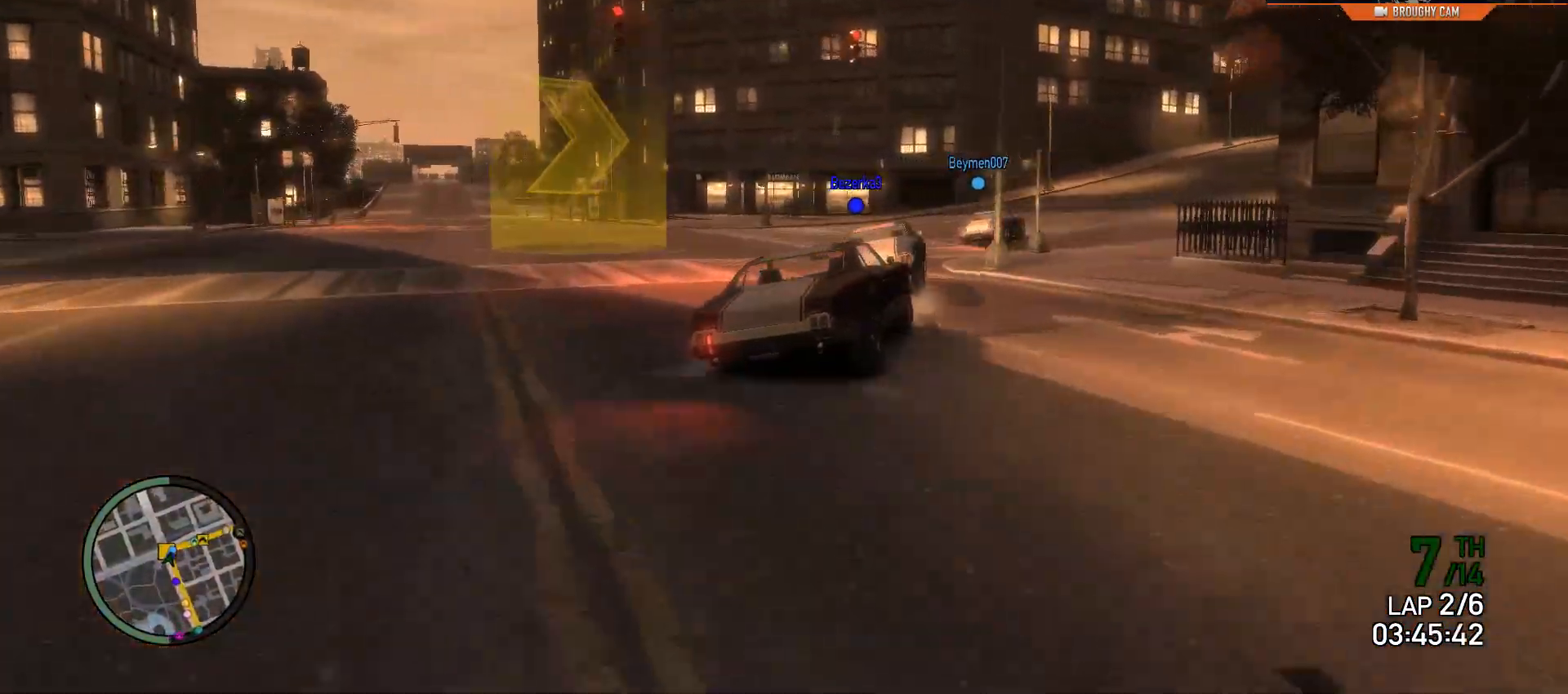
{"buttons": [], "left_stick": "right", "right_stick": "center", "events": [[50, "left_stick", "right"], [200, "R2", "down"], [250, "left_stick", "center"], [417, "left_stick", "right"], [483, "R2", "up"]]}
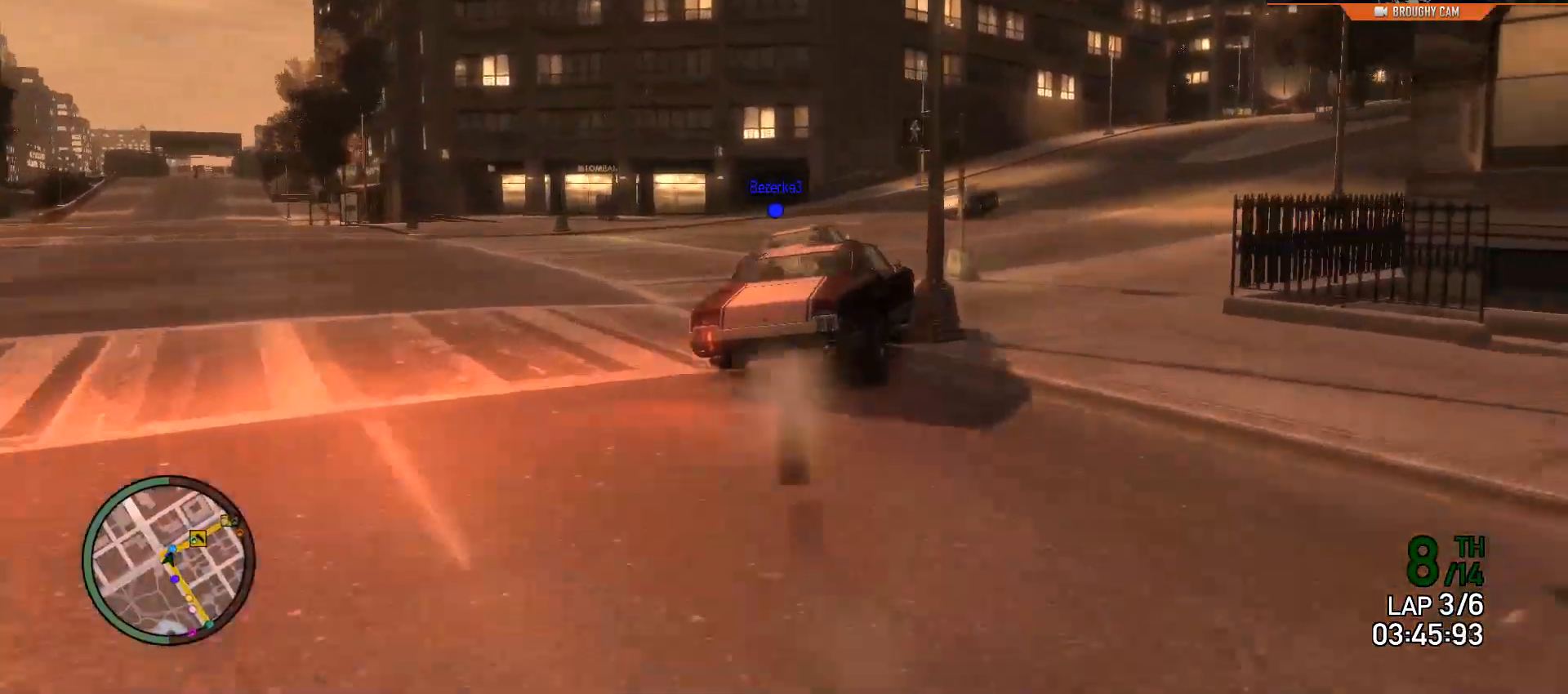
{"buttons": ["R2"], "left_stick": "right", "right_stick": "center", "events": [[150, "R2", "down"]]}
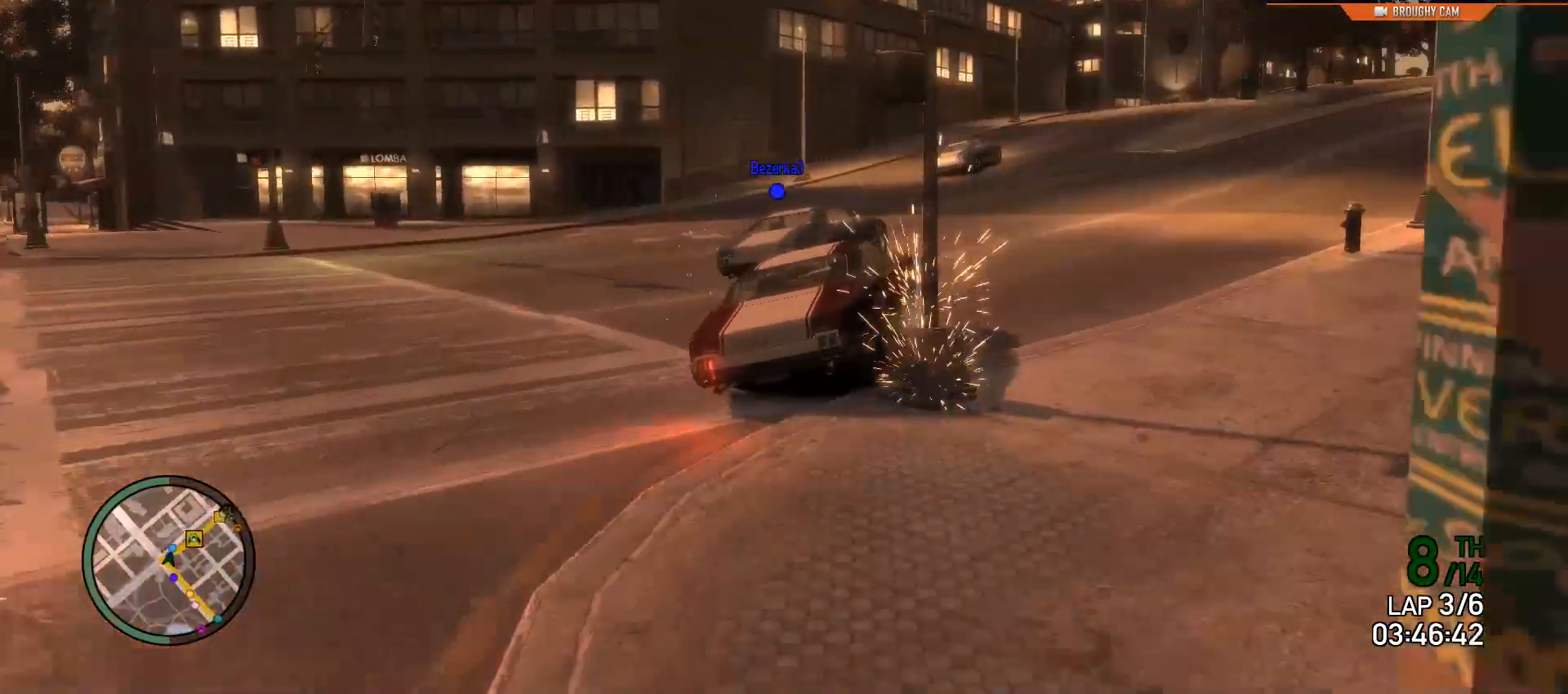
{"buttons": ["R2"], "left_stick": "right", "right_stick": "center", "events": []}
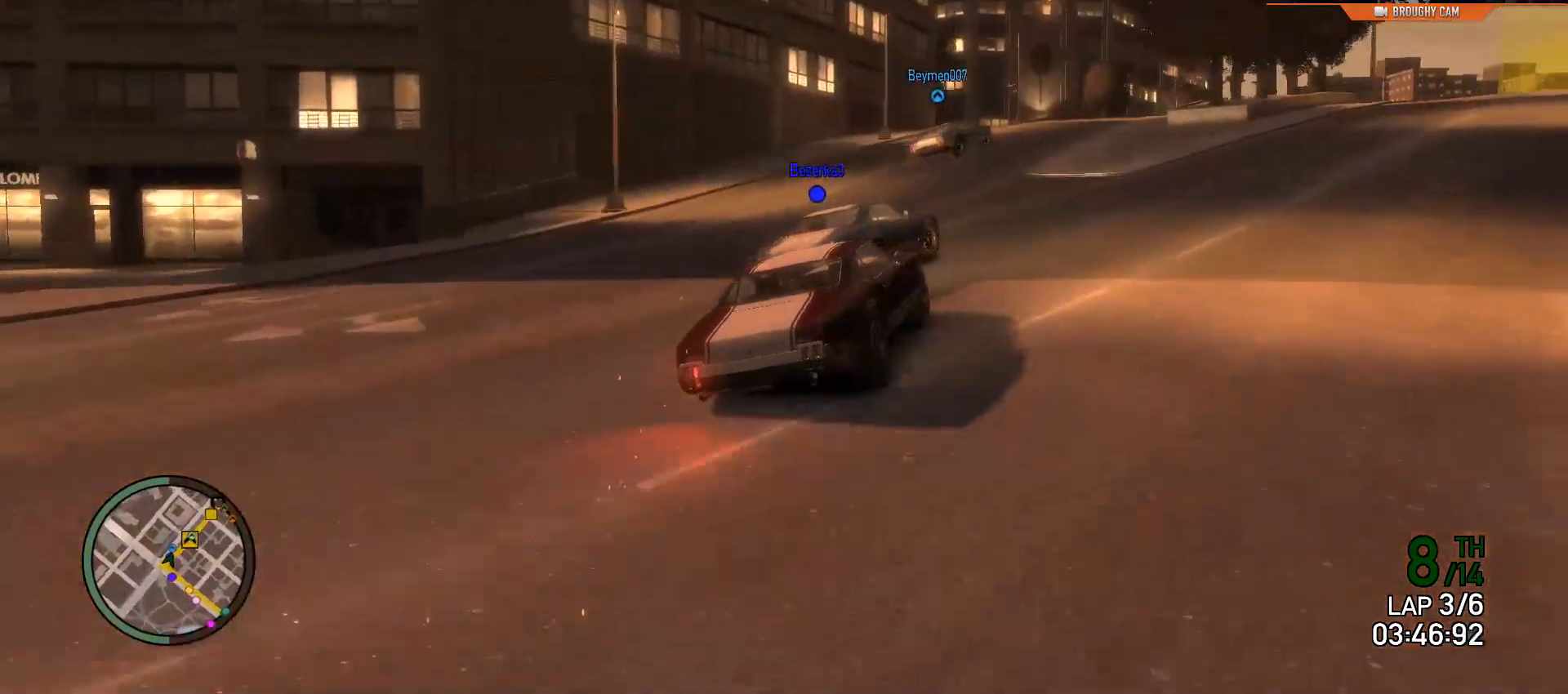
{"buttons": ["R2"], "left_stick": "right", "right_stick": "center", "events": [[134, "R2", "up"], [300, "R2", "down"]]}
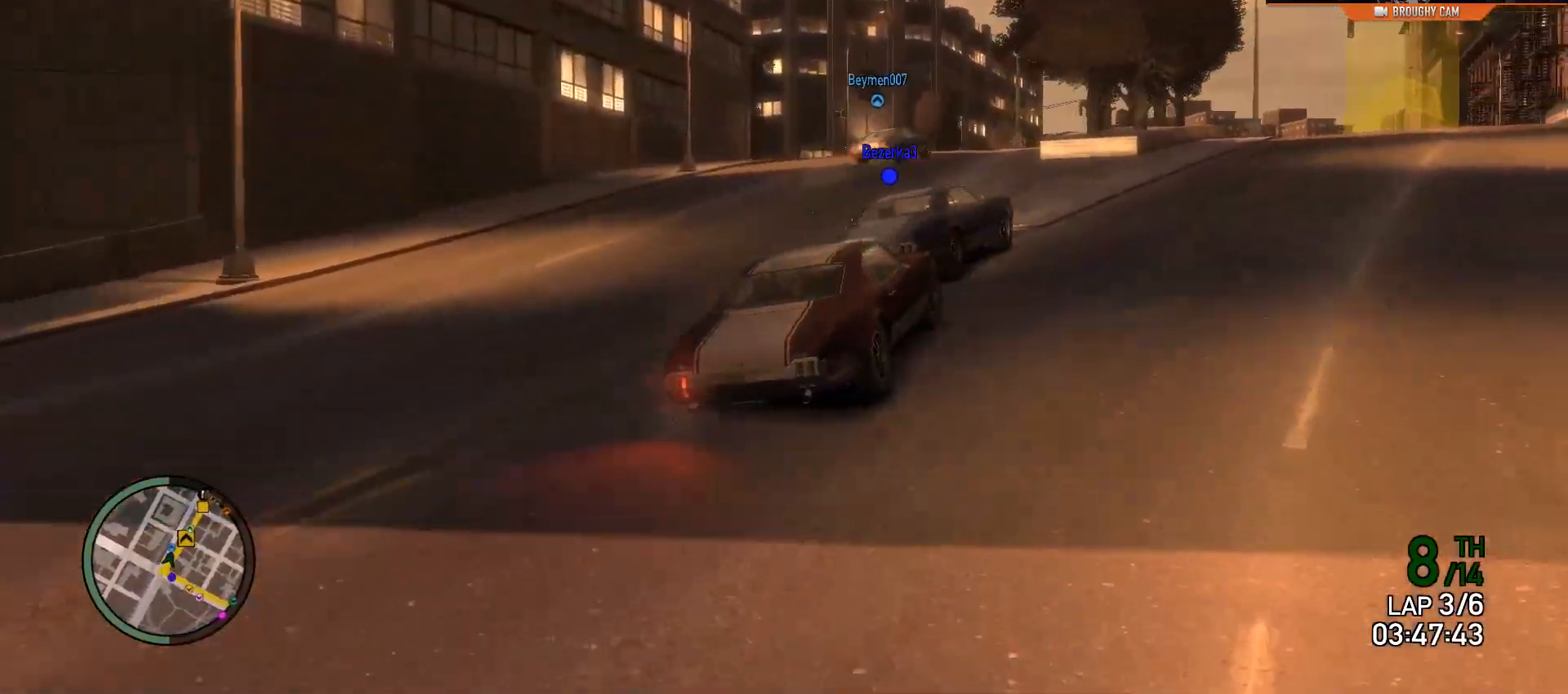
{"buttons": ["R2"], "left_stick": "right", "right_stick": "center", "events": [[166, "left_stick", "center"], [267, "left_stick", "right"]]}
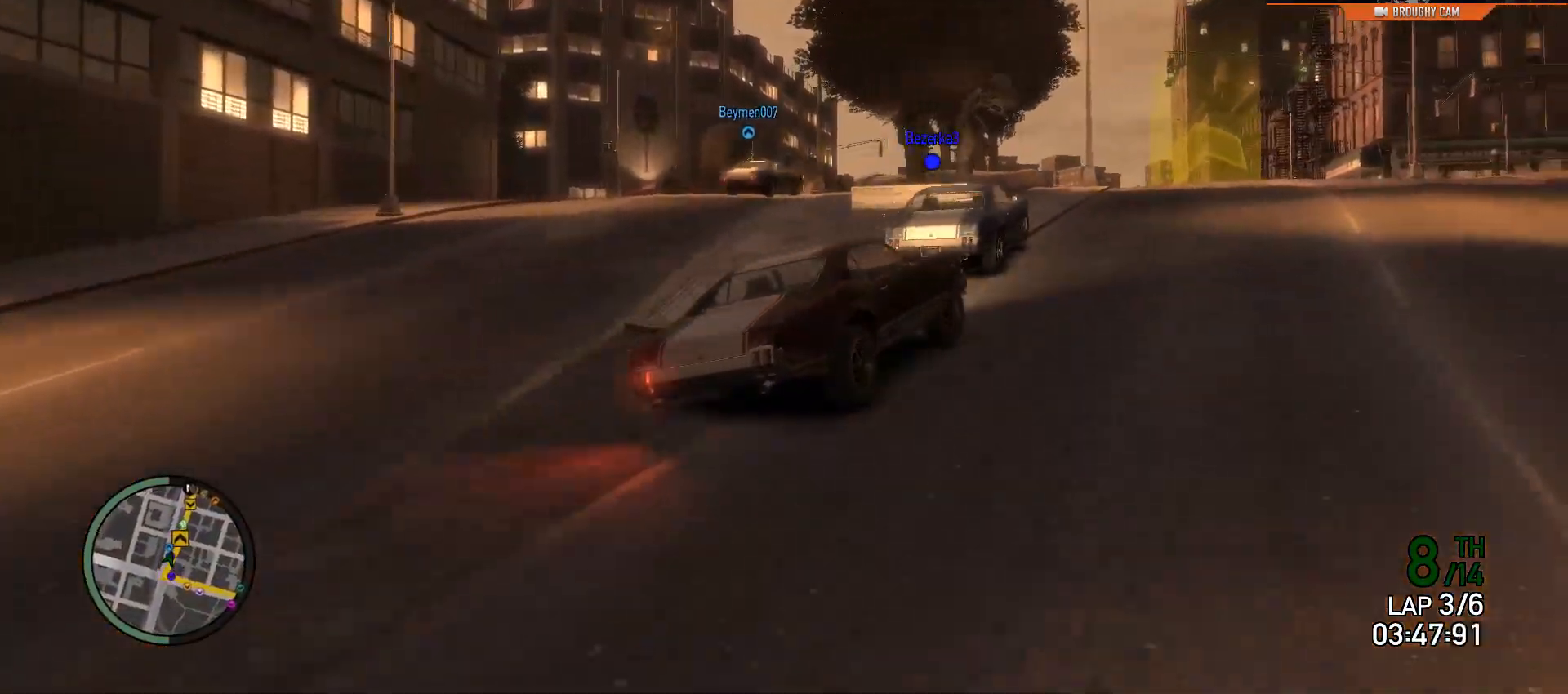
{"buttons": ["R2"], "left_stick": "center", "right_stick": "center", "events": [[67, "left_stick", "center"]]}